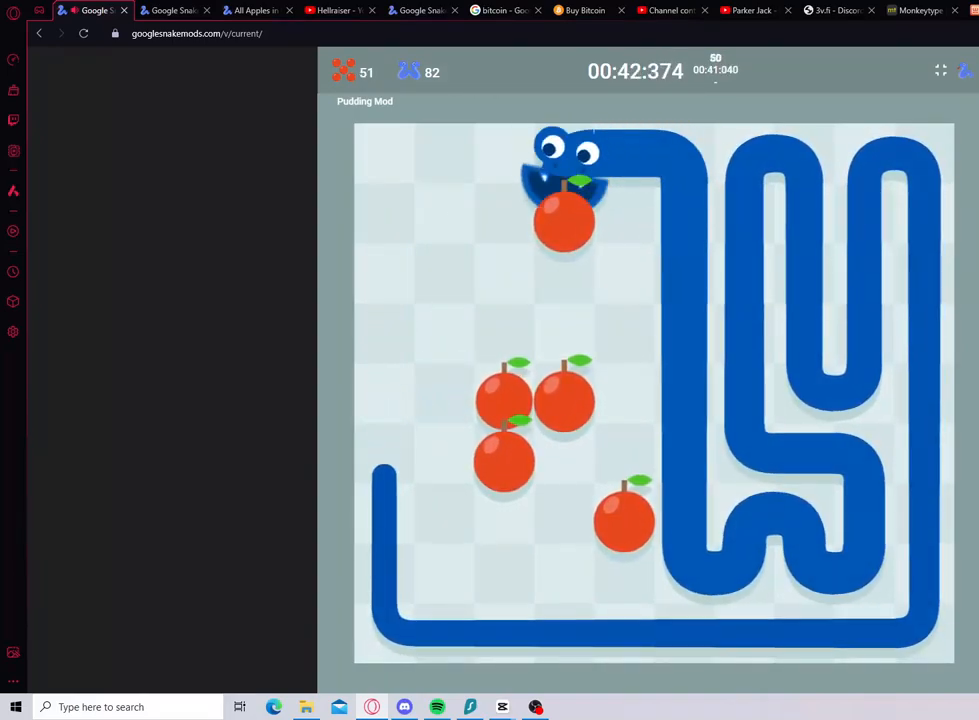
Gameplay with keyboard; each line is a JSON object with the keys held at the frame after it. "events" lists presses ("down") and releases ("up") of "down", "left", "right" and "up" between this image and that frame as [ms after this image, input, new state], when the widget could be followed in between. No other keys are recorded. Mouse input is not recorded.
{"keys": [], "events": [[33, "down", "up"], [150, "up", "down"], [233, "up", "up"], [300, "right", "down"], [433, "right", "up"]]}
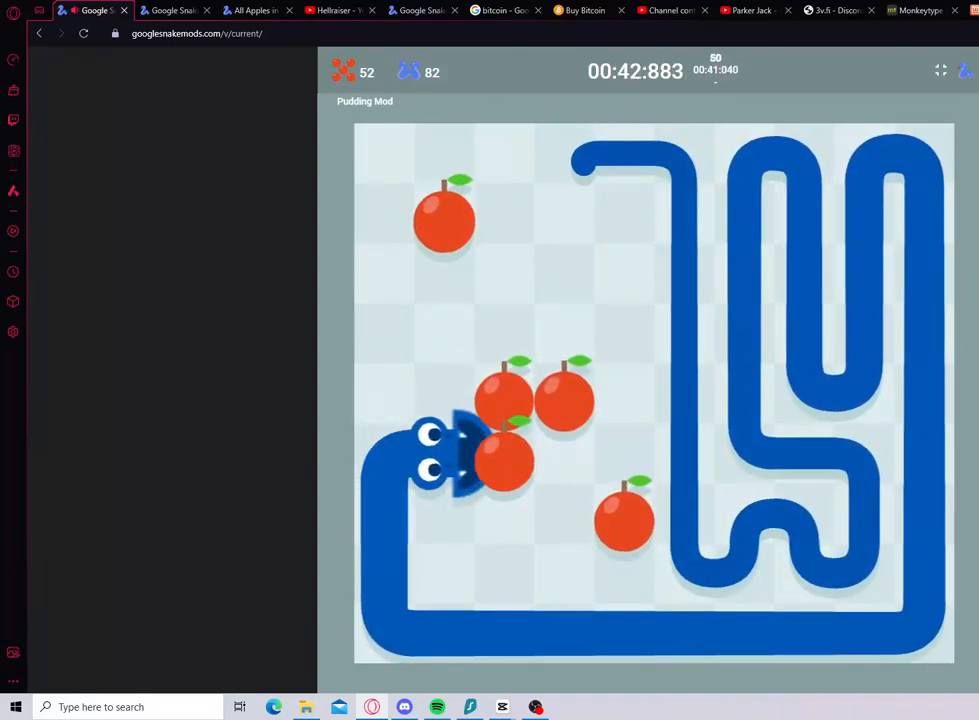
{"keys": [], "events": [[133, "left", "down"], [350, "left", "up"]]}
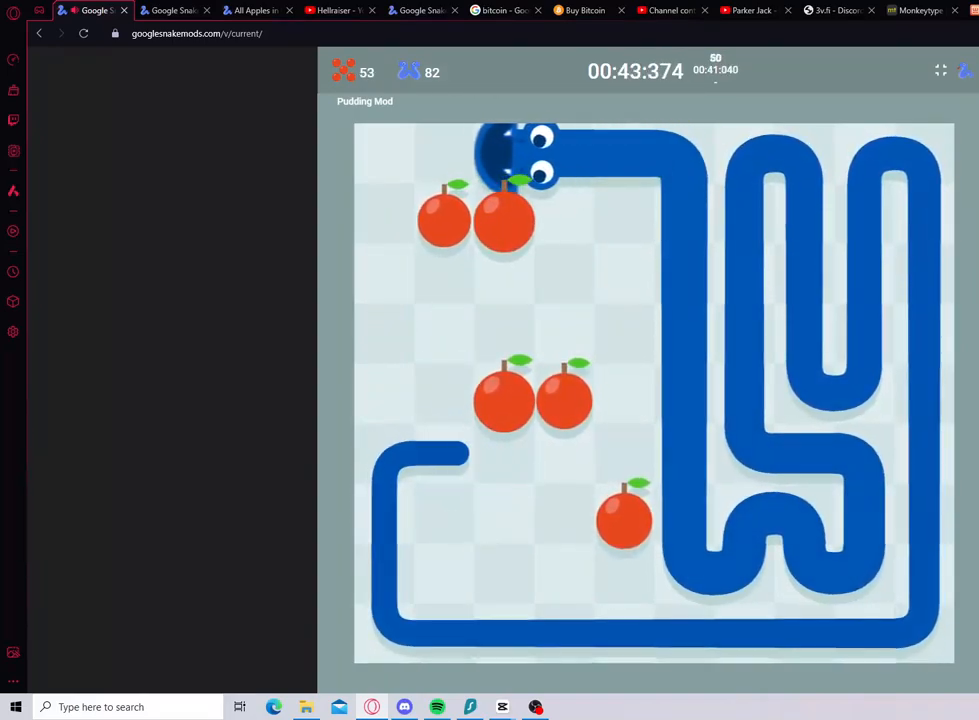
{"keys": ["up"], "events": [[150, "down", "down"], [183, "down", "up"], [283, "up", "down"]]}
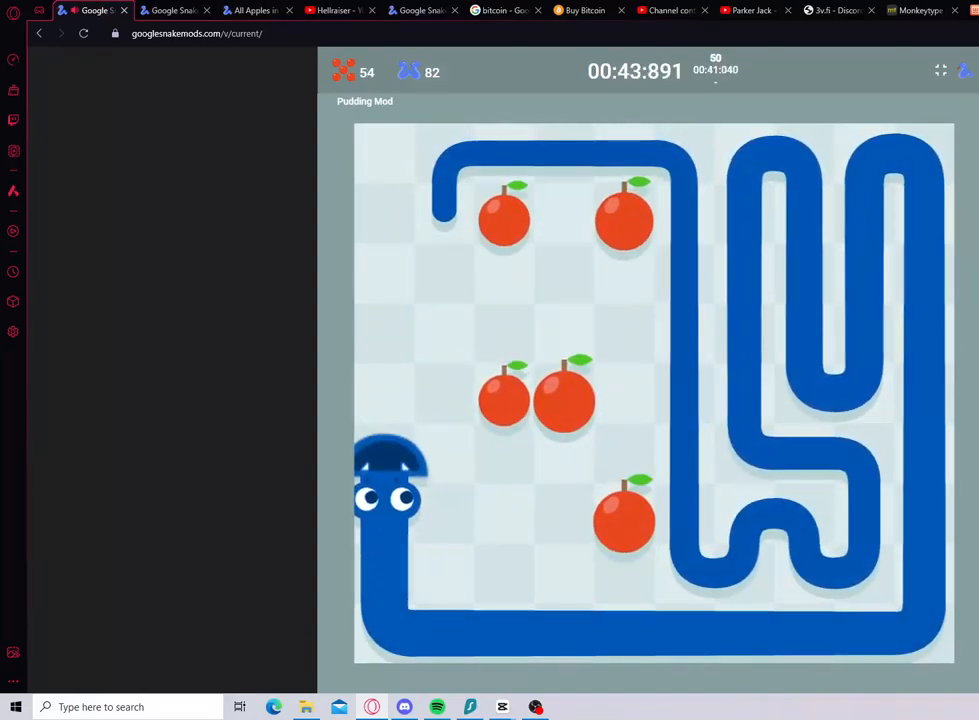
{"keys": [], "events": [[233, "up", "up"]]}
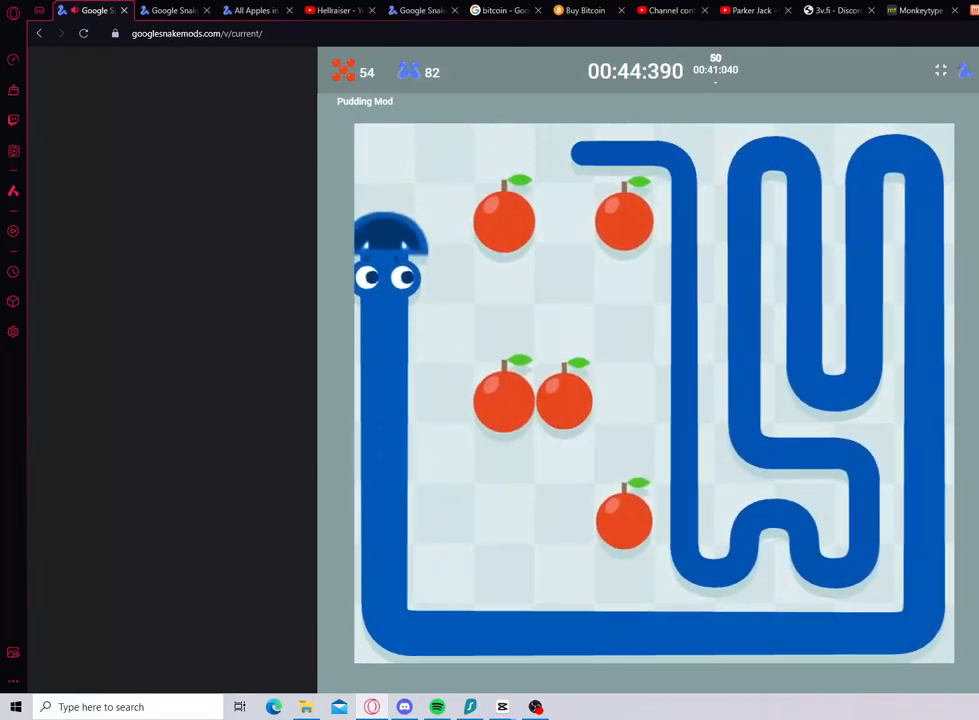
{"keys": ["left"], "events": [[50, "right", "down"], [183, "right", "up"], [483, "left", "down"]]}
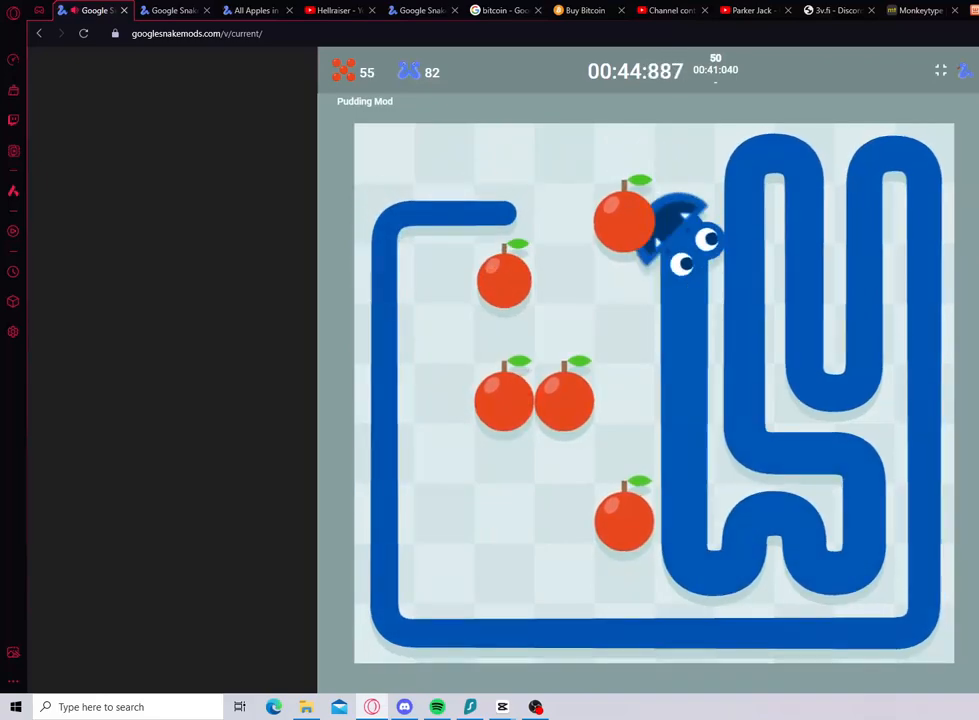
{"keys": ["right"], "events": [[67, "left", "up"], [450, "right", "down"]]}
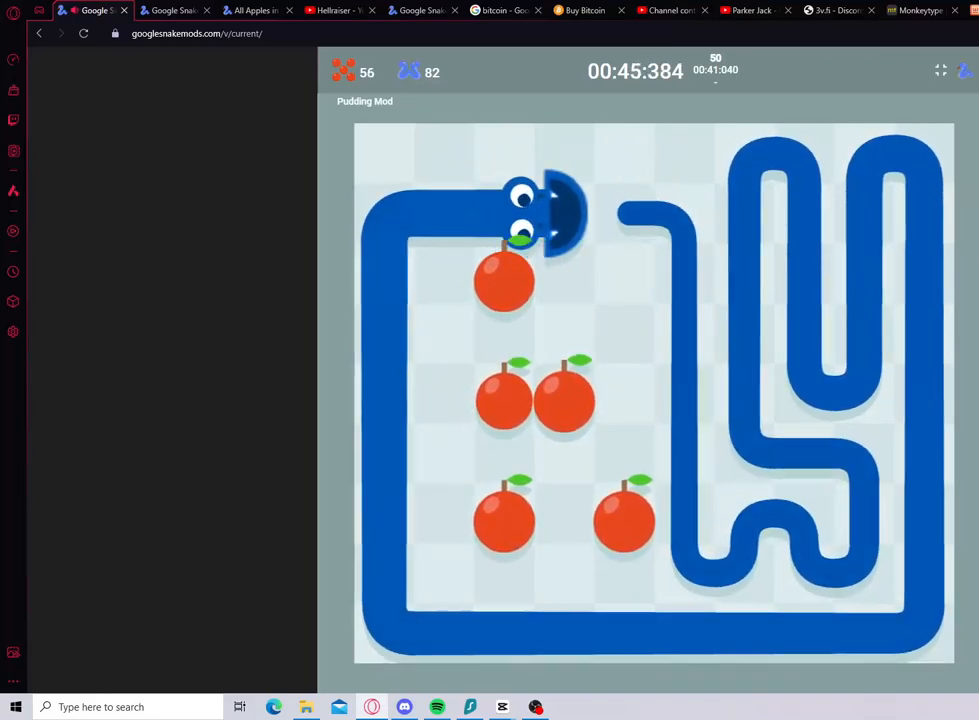
{"keys": ["up"], "events": [[100, "down", "down"], [100, "right", "up"], [200, "left", "down"], [233, "down", "up"], [350, "left", "up"], [400, "up", "down"]]}
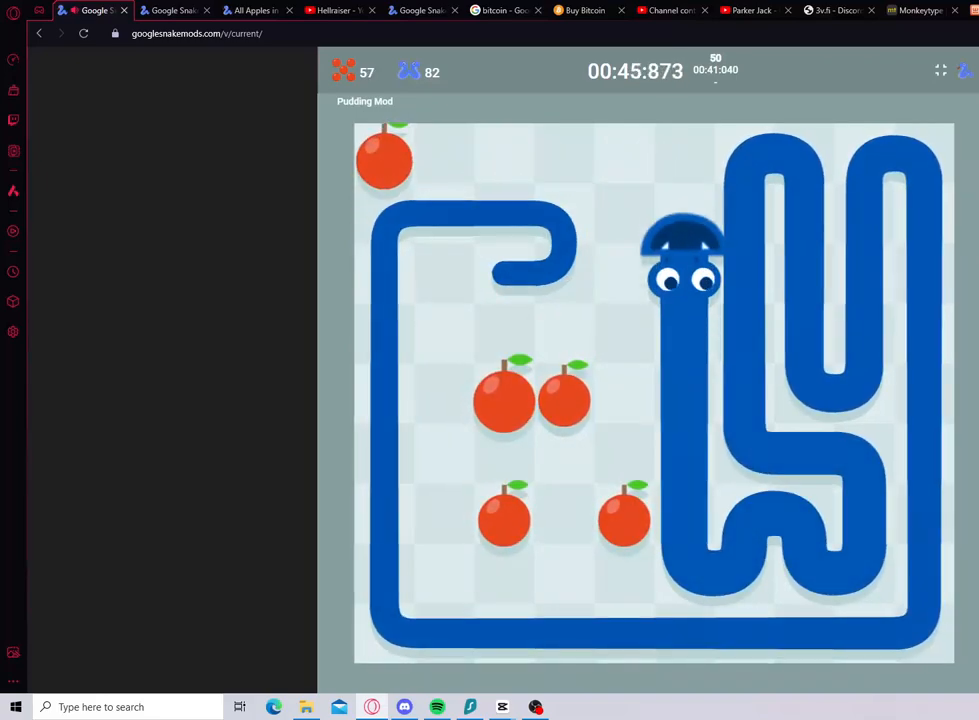
{"keys": ["down"], "events": [[33, "up", "up"], [200, "left", "down"], [283, "down", "down"], [333, "left", "up"]]}
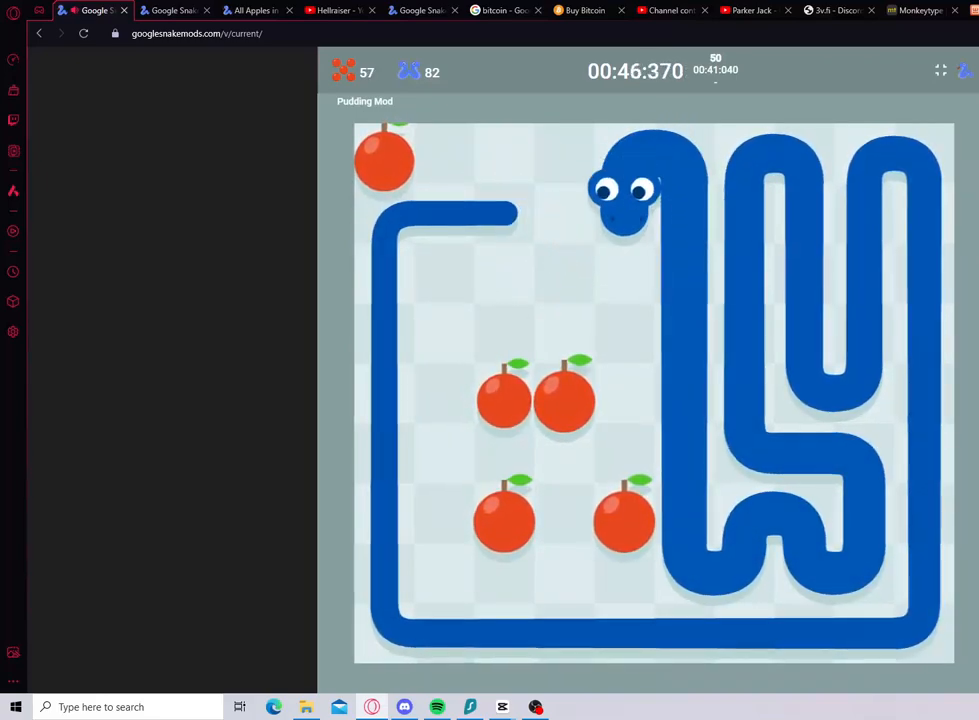
{"keys": [], "events": [[383, "down", "up"]]}
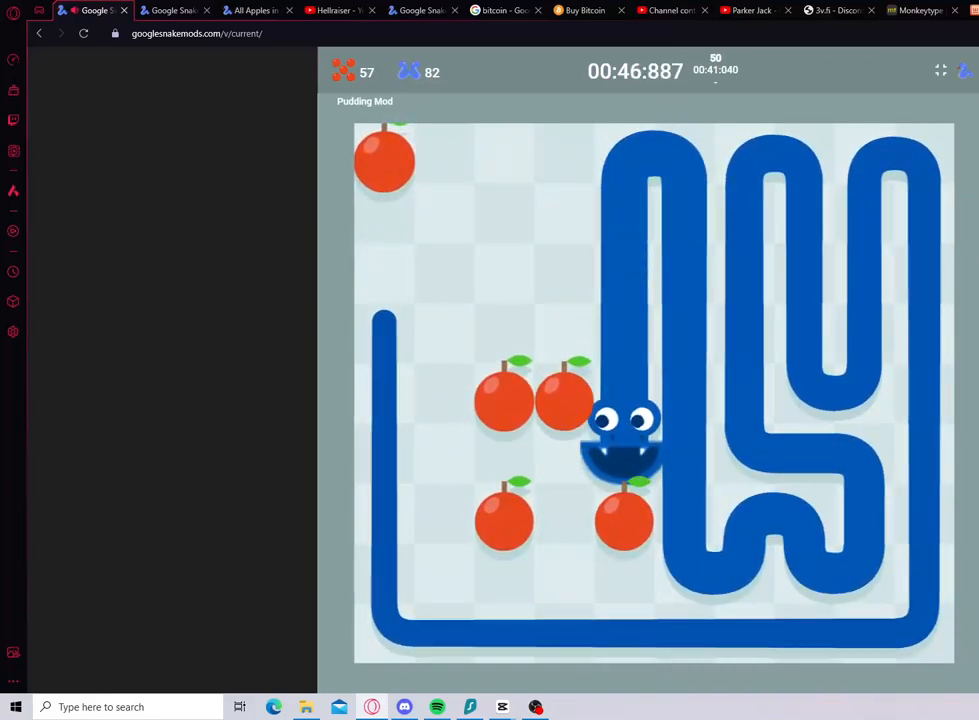
{"keys": ["up"], "events": [[167, "up", "down"]]}
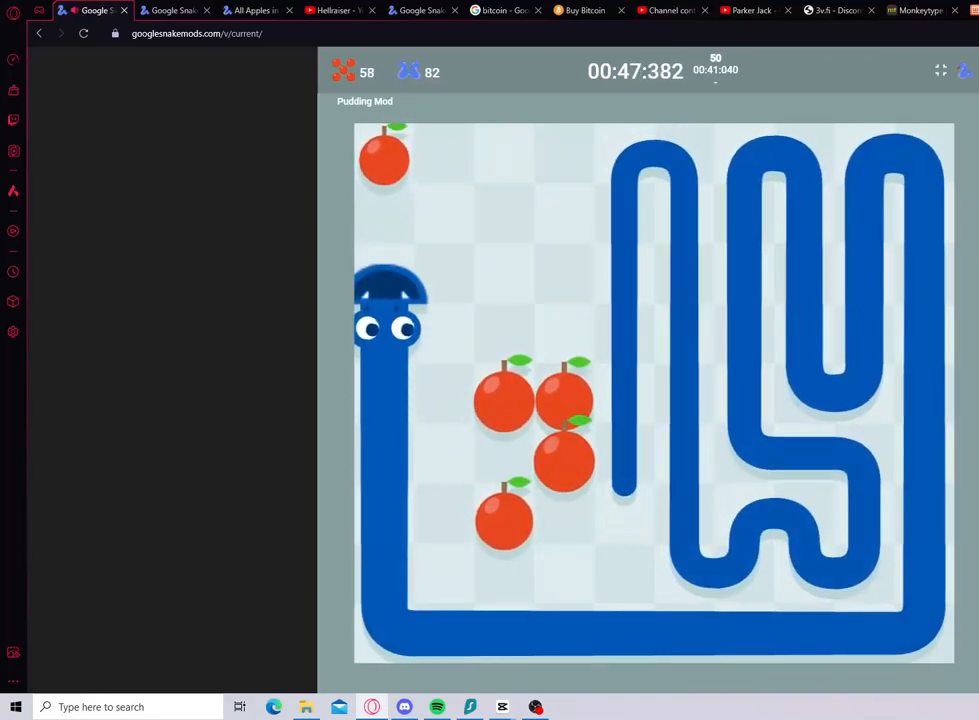
{"keys": [], "events": [[83, "up", "up"], [317, "down", "down"], [433, "down", "up"]]}
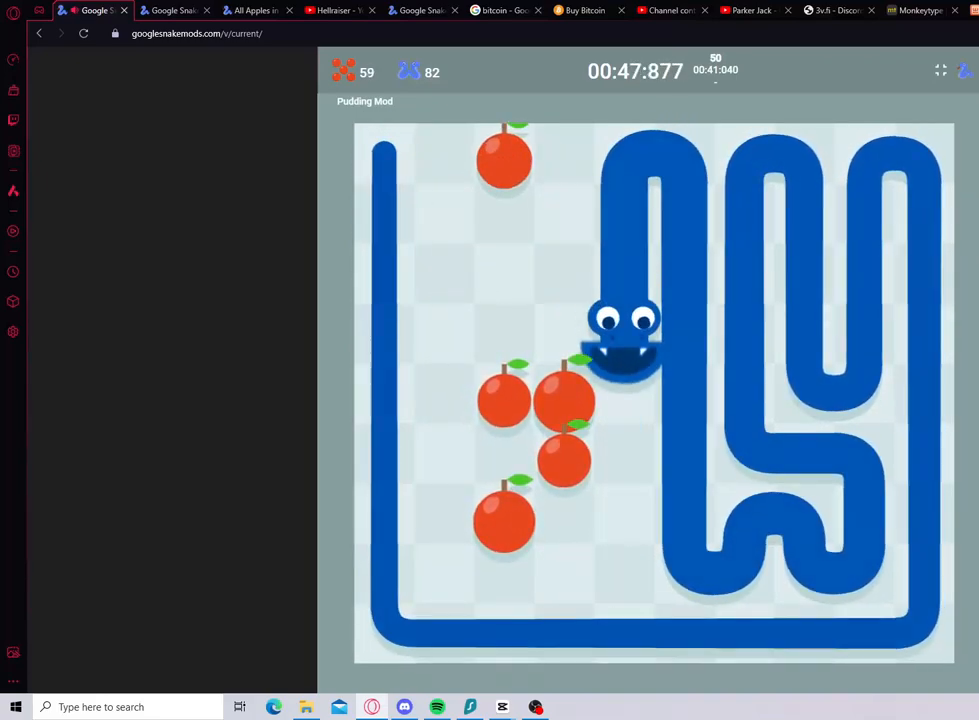
{"keys": ["right"], "events": [[133, "left", "down"], [217, "left", "up"], [300, "up", "down"], [383, "up", "up"], [500, "right", "down"]]}
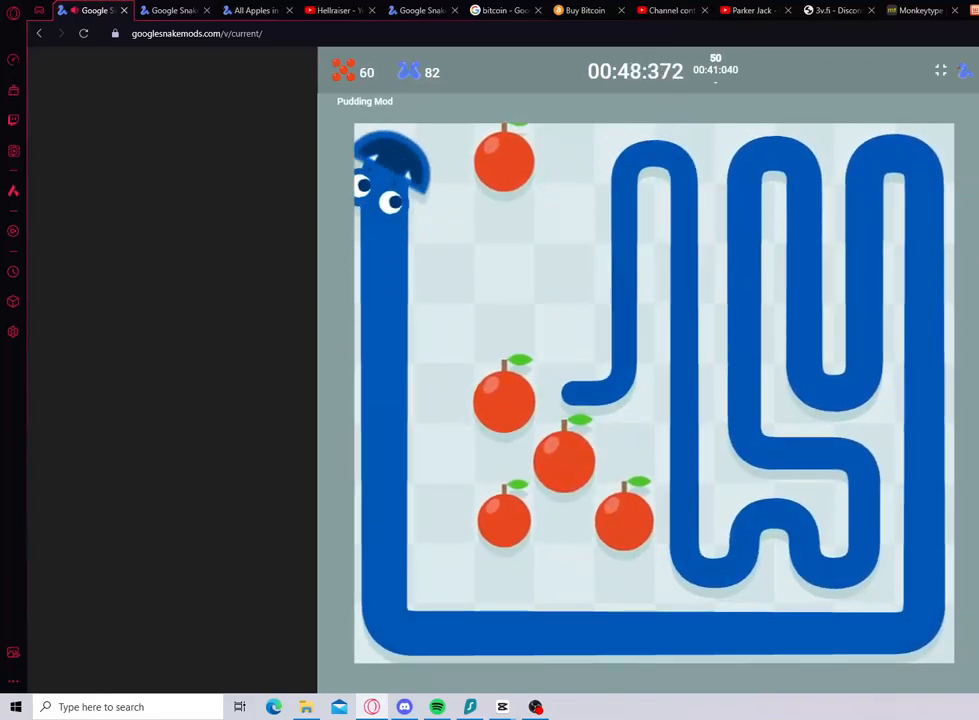
{"keys": [], "events": [[133, "right", "up"], [283, "down", "down"], [483, "down", "up"]]}
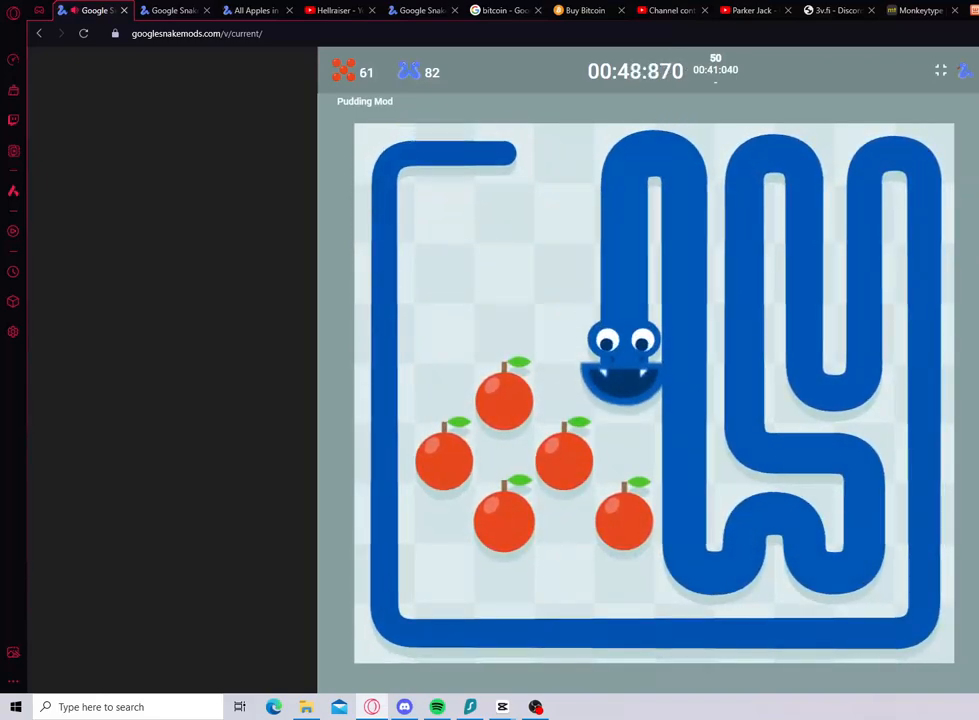
{"keys": ["down"], "events": [[333, "right", "down"], [450, "down", "down"], [483, "right", "up"]]}
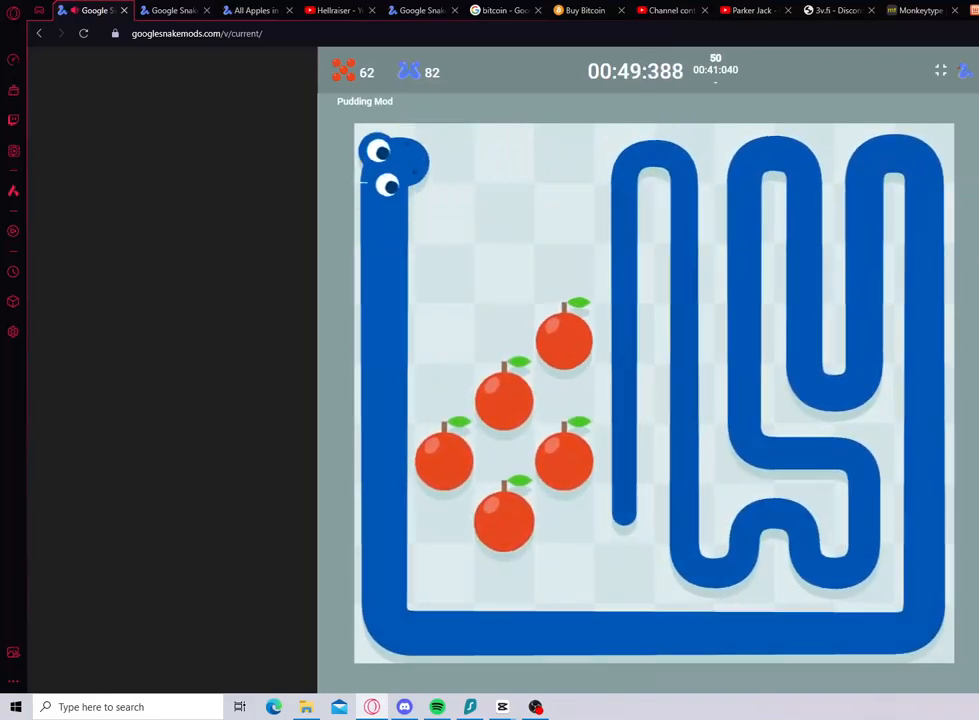
{"keys": [], "events": [[433, "down", "up"]]}
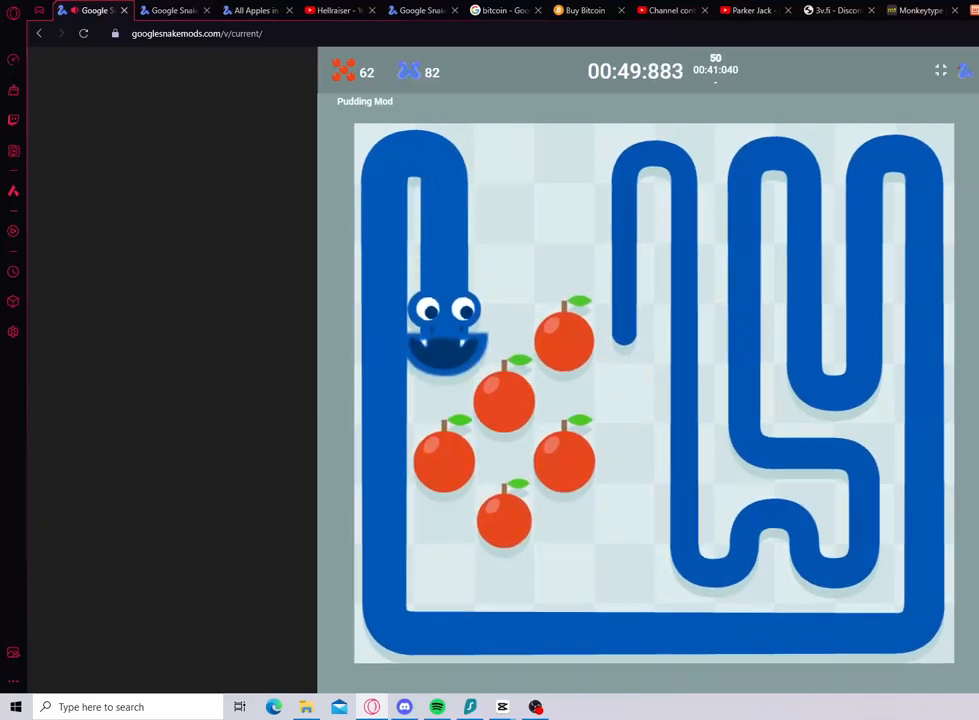
{"keys": [], "events": [[283, "down", "down"], [417, "down", "up"]]}
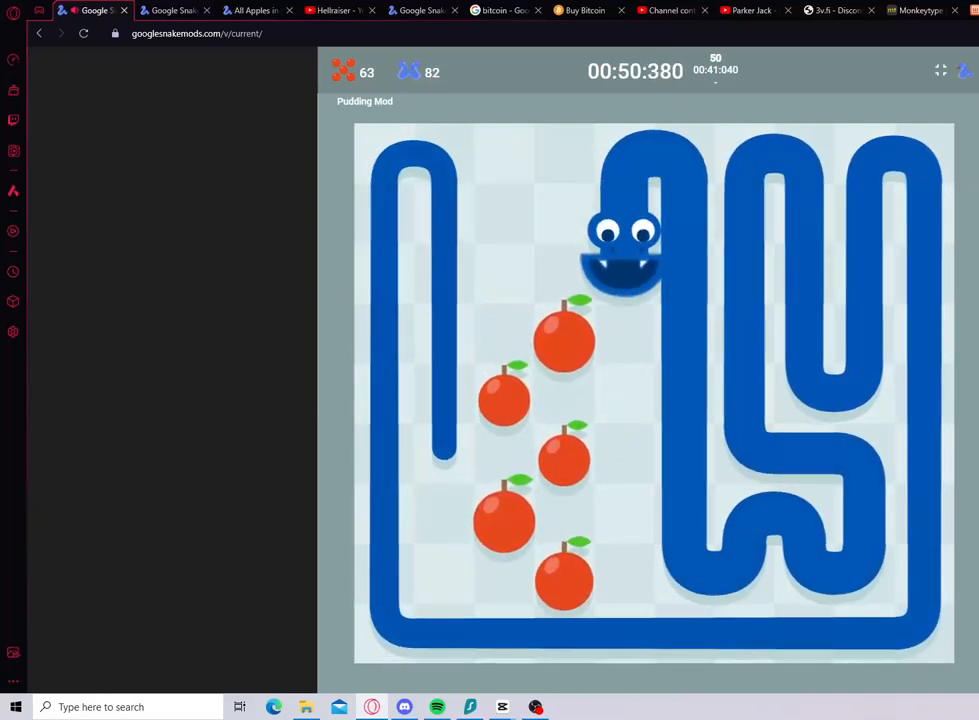
{"keys": ["down"], "events": [[167, "left", "down"], [233, "left", "up"], [267, "down", "down"]]}
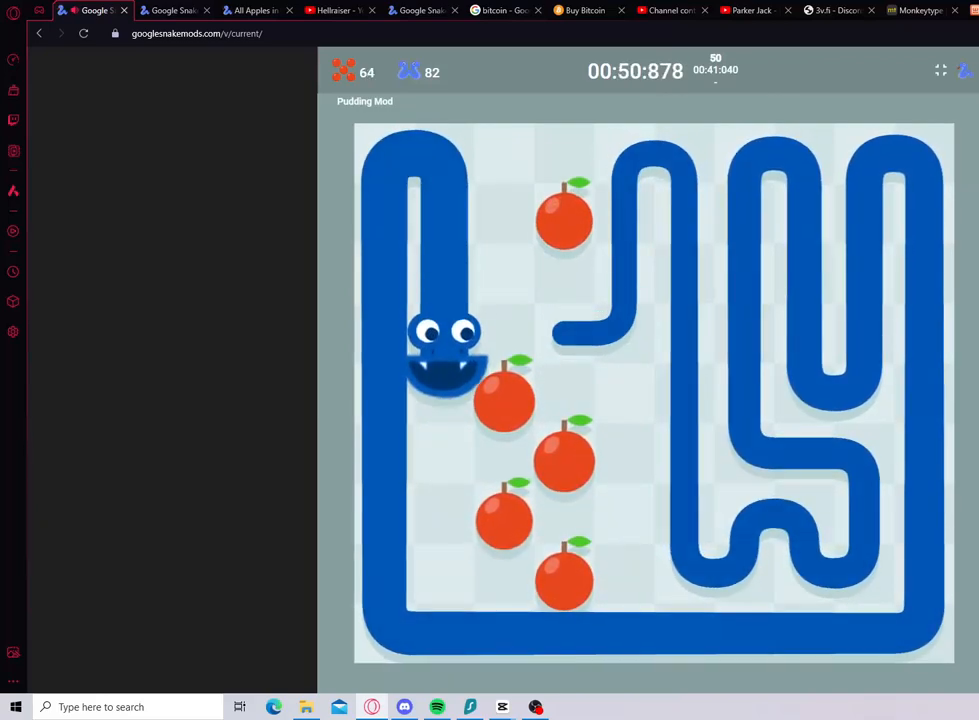
{"keys": ["right"], "events": [[83, "down", "up"], [483, "right", "down"]]}
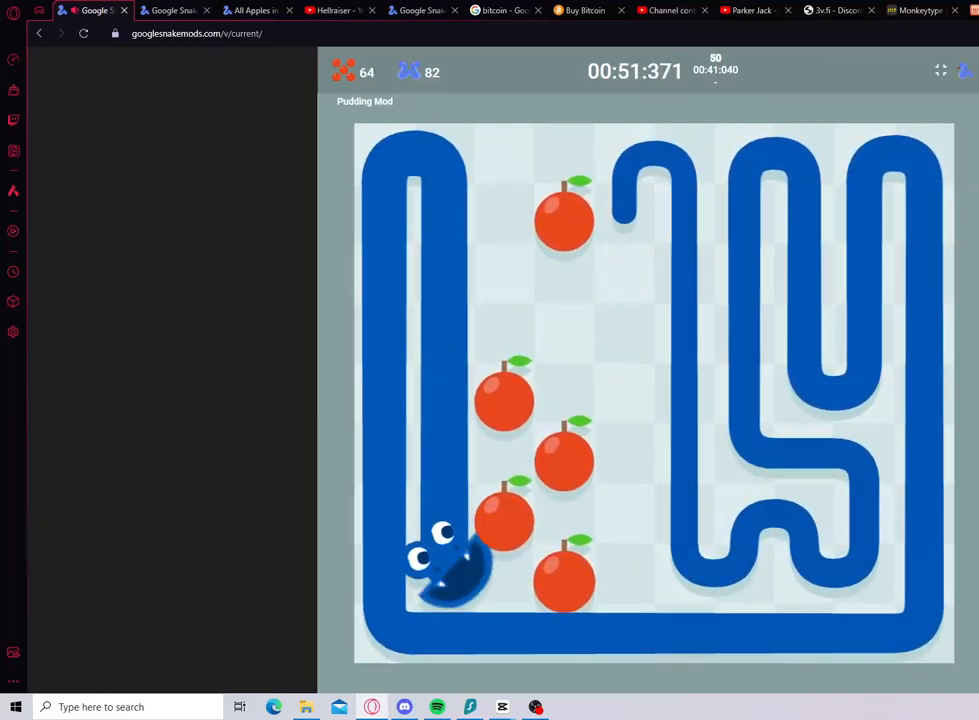
{"keys": ["down", "left"], "events": [[33, "up", "down"], [100, "right", "up"], [200, "up", "up"], [400, "left", "down"], [483, "down", "down"]]}
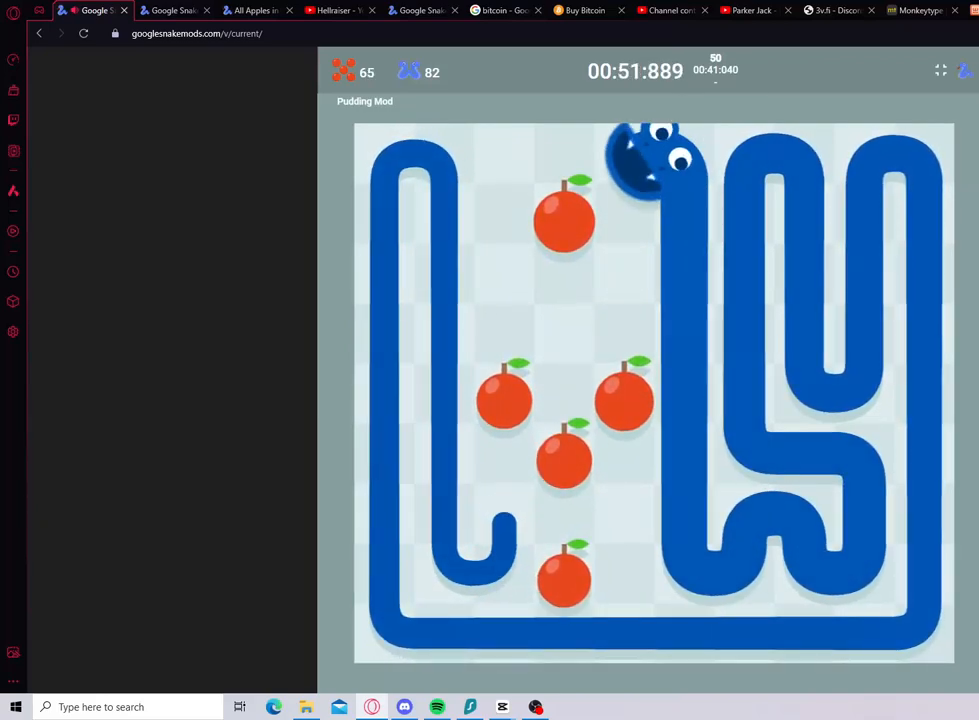
{"keys": [], "events": [[33, "left", "up"], [367, "down", "up"]]}
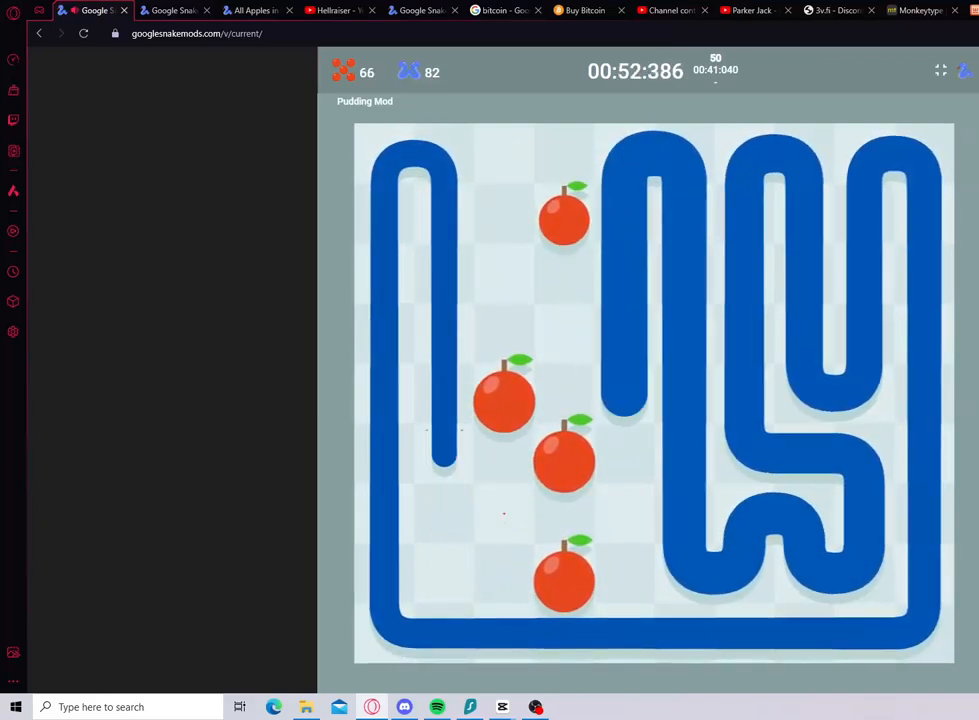
{"keys": ["right"], "events": [[83, "down", "down"], [267, "down", "up"], [467, "right", "down"]]}
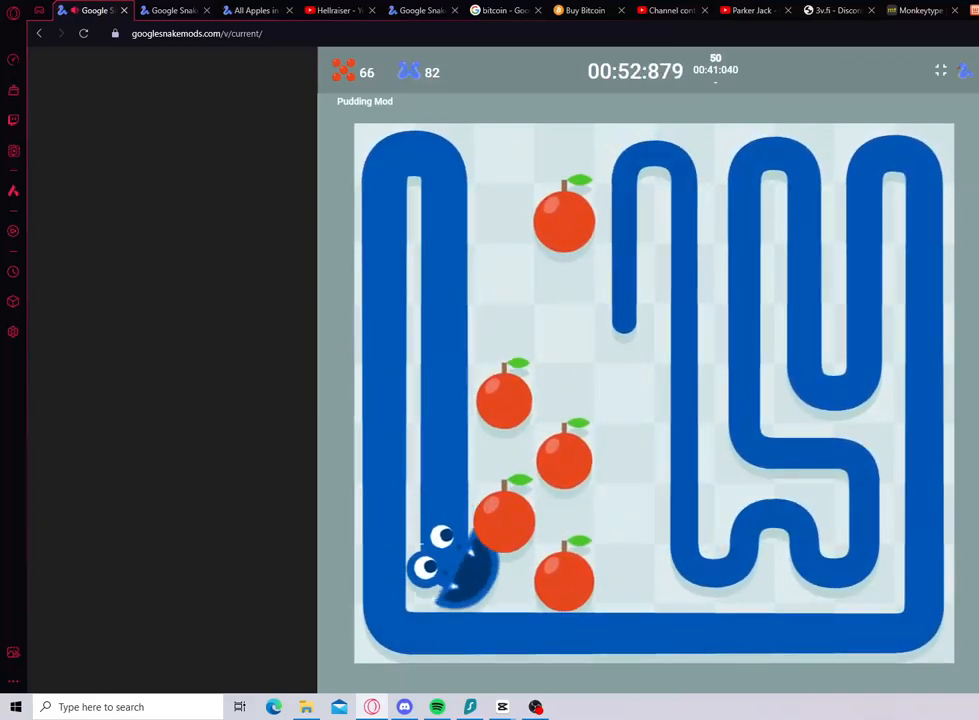
{"keys": ["down"], "events": [[50, "up", "down"], [100, "right", "up"], [200, "up", "up"], [367, "down", "down"]]}
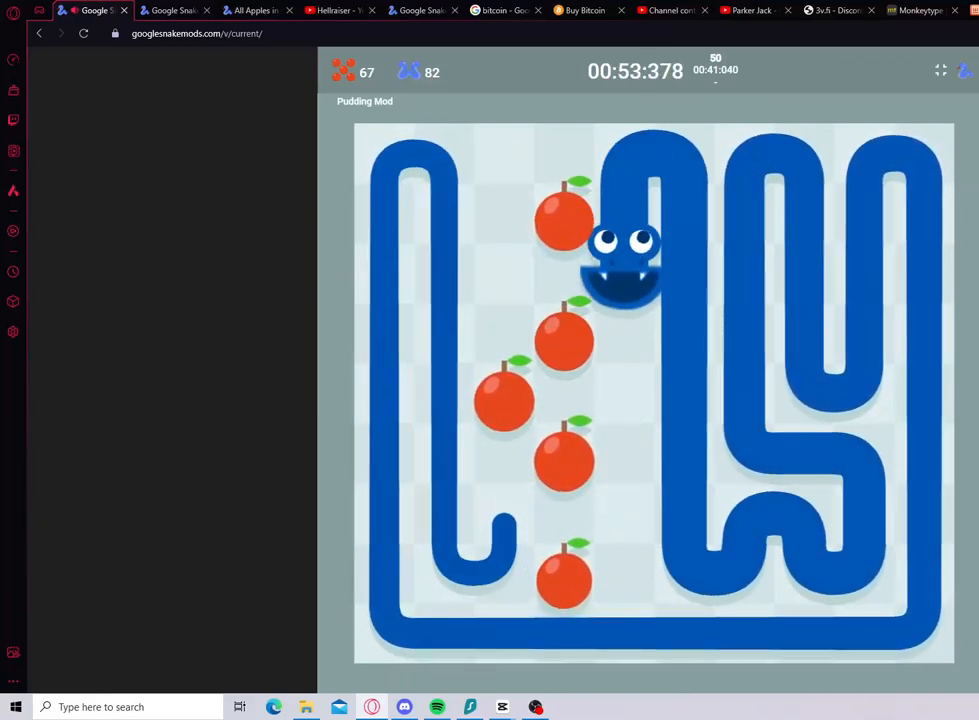
{"keys": [], "events": [[117, "down", "up"]]}
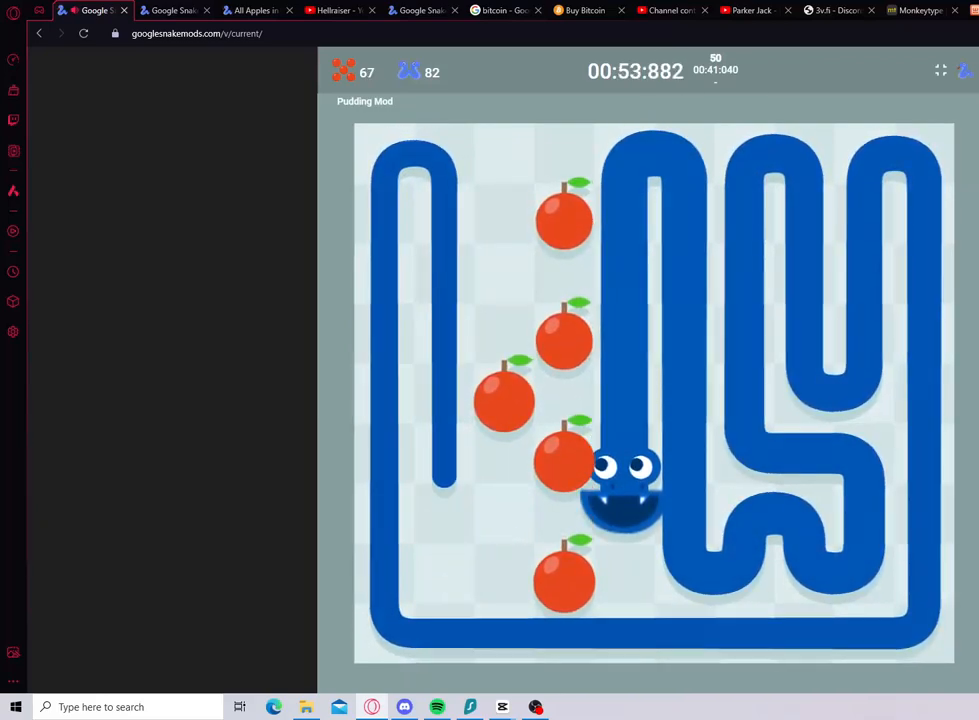
{"keys": ["down"], "events": [[200, "left", "down"], [283, "down", "down"], [317, "left", "up"]]}
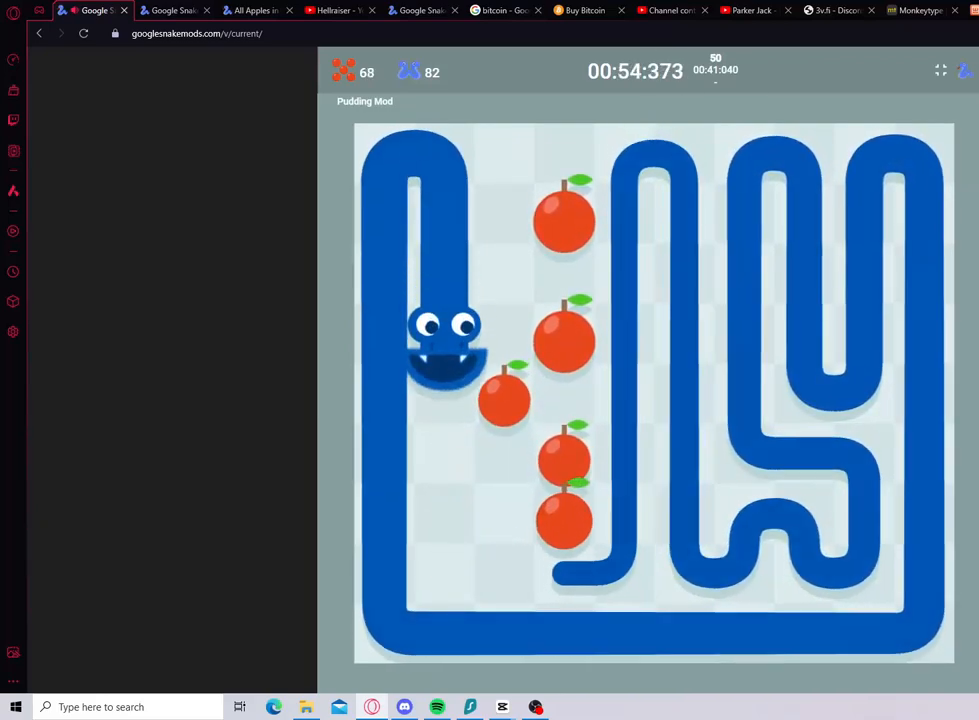
{"keys": ["right"], "events": [[33, "down", "up"], [483, "right", "down"]]}
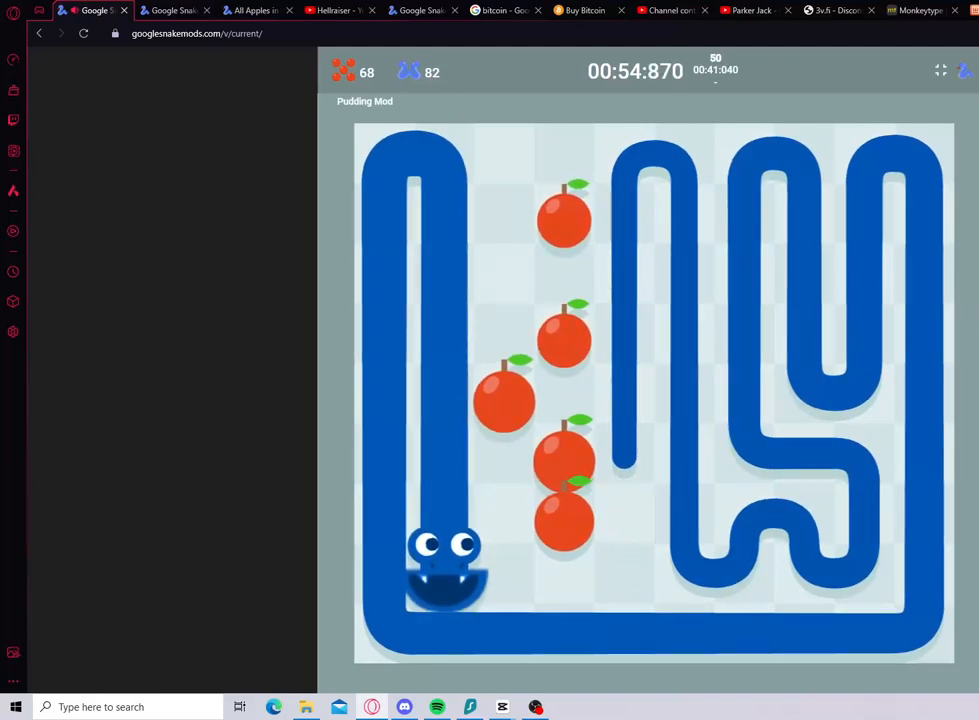
{"keys": [], "events": [[67, "up", "down"], [117, "right", "up"], [300, "up", "up"]]}
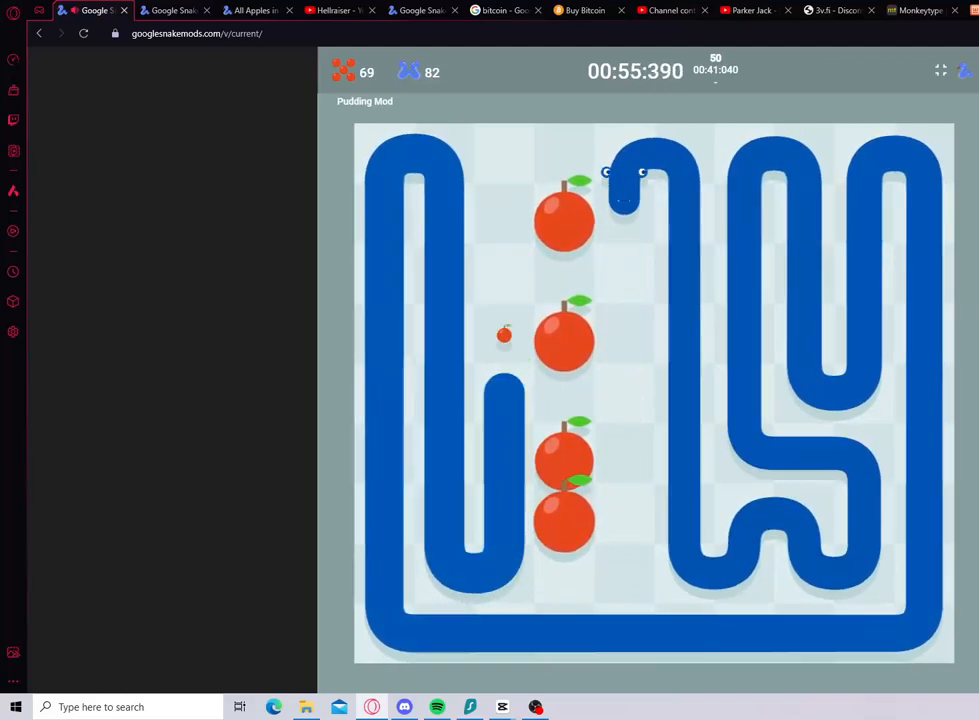
{"keys": [], "events": [[33, "down", "down"], [483, "down", "up"]]}
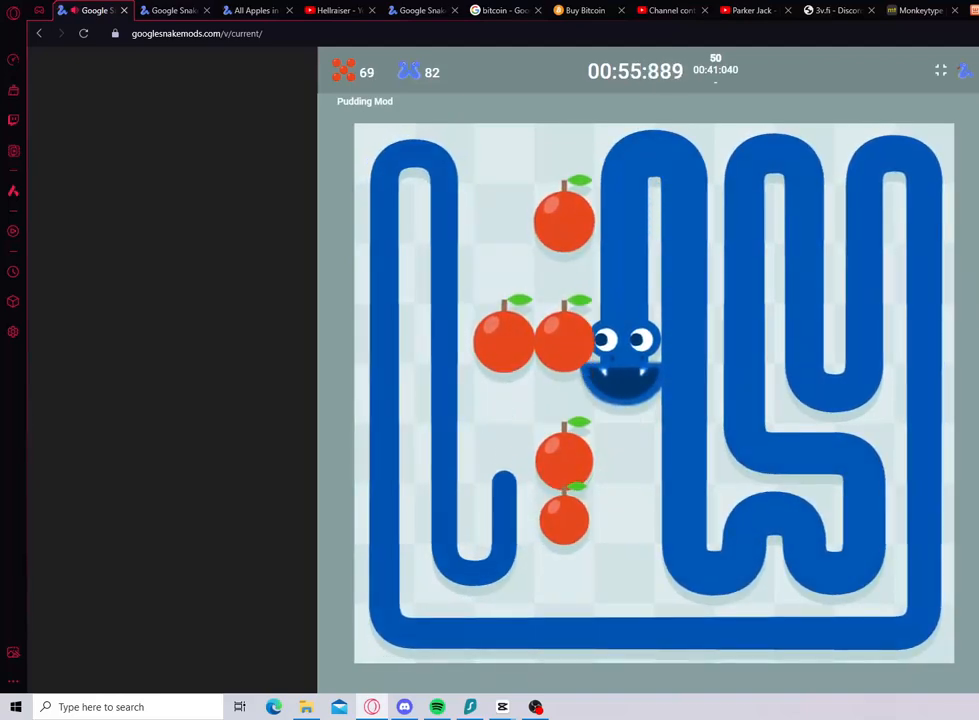
{"keys": ["left"], "events": [[500, "left", "down"]]}
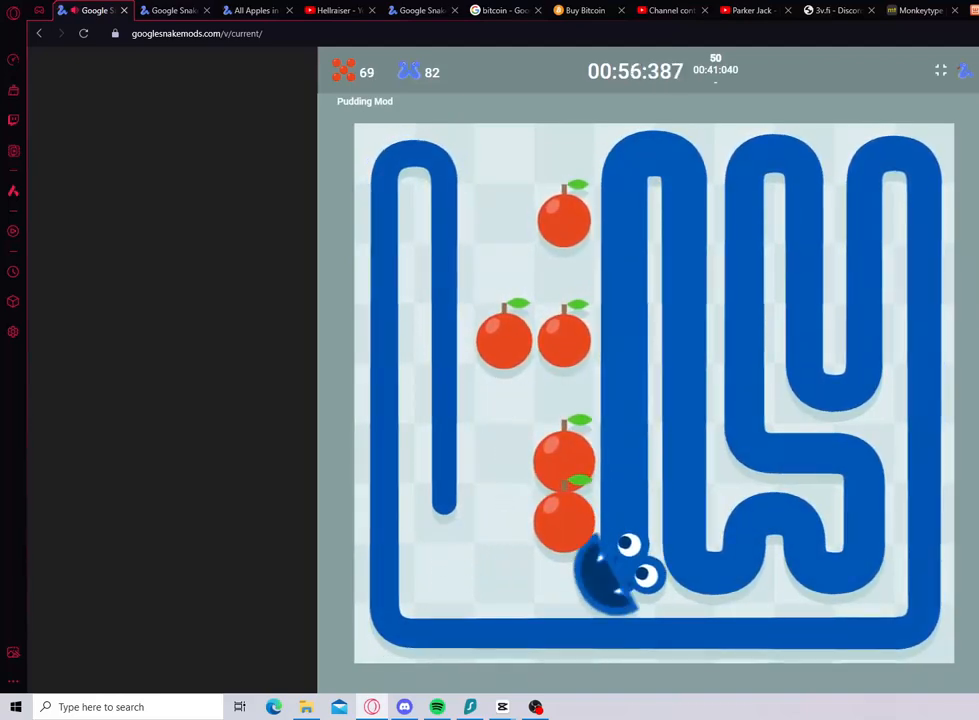
{"keys": [], "events": [[67, "up", "down"], [117, "left", "up"], [167, "up", "up"], [283, "down", "down"], [433, "down", "up"]]}